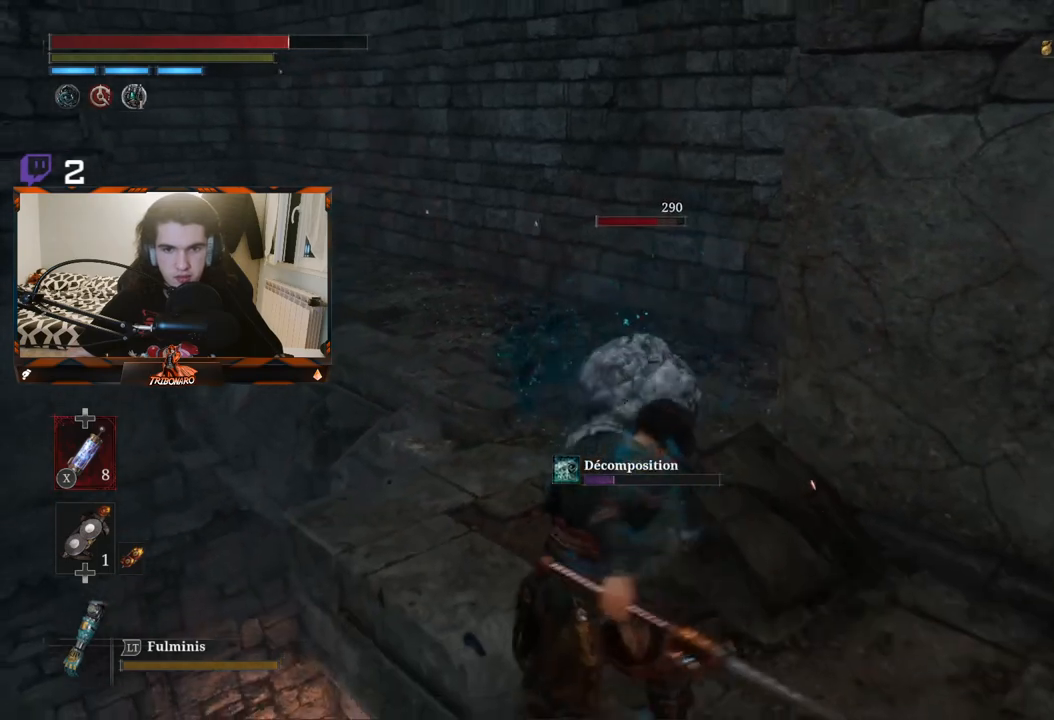
Gameplay with a controller (Xbox layout); each line is a JSON object with the inputs held at the frame after it. "events" lists button and stick changes between this image and that frame as [ms after this image, input, new state], when the widget could be followed in between.
{"buttons": ["B"], "left_stick": "right", "right_stick": "center", "events": [[33, "B", "down"], [83, "B", "up"], [150, "B", "down"], [217, "B", "up"], [300, "B", "down"], [367, "B", "up"], [433, "B", "down"]]}
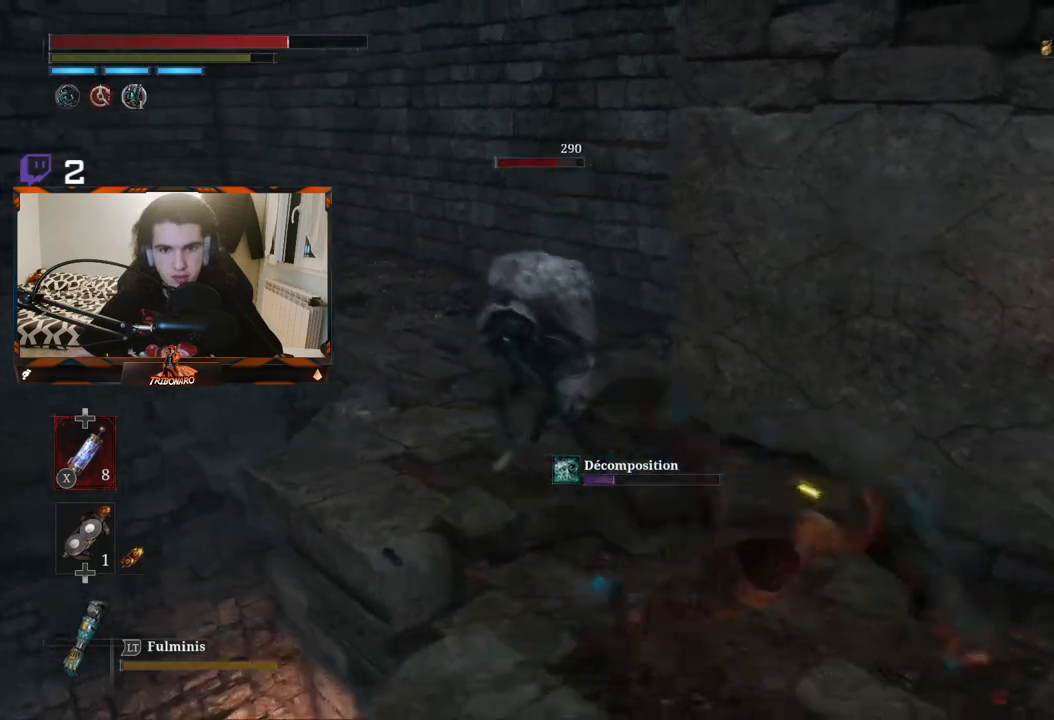
{"buttons": [], "left_stick": "down-right", "right_stick": "left", "events": [[17, "B", "up"], [300, "left_stick", "down-right"], [333, "right_stick", "left"]]}
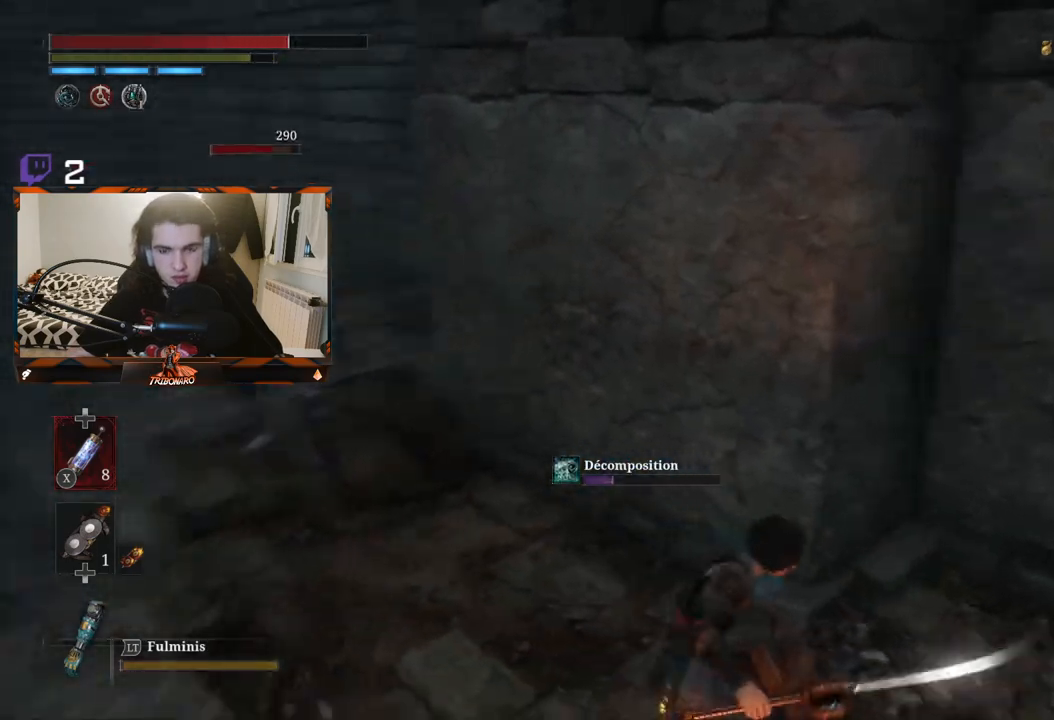
{"buttons": [], "left_stick": "down-right", "right_stick": "center", "events": [[267, "R3", "down"], [267, "right_stick", "center"], [400, "R3", "up"], [400, "right_stick", "down-left"], [467, "right_stick", "center"]]}
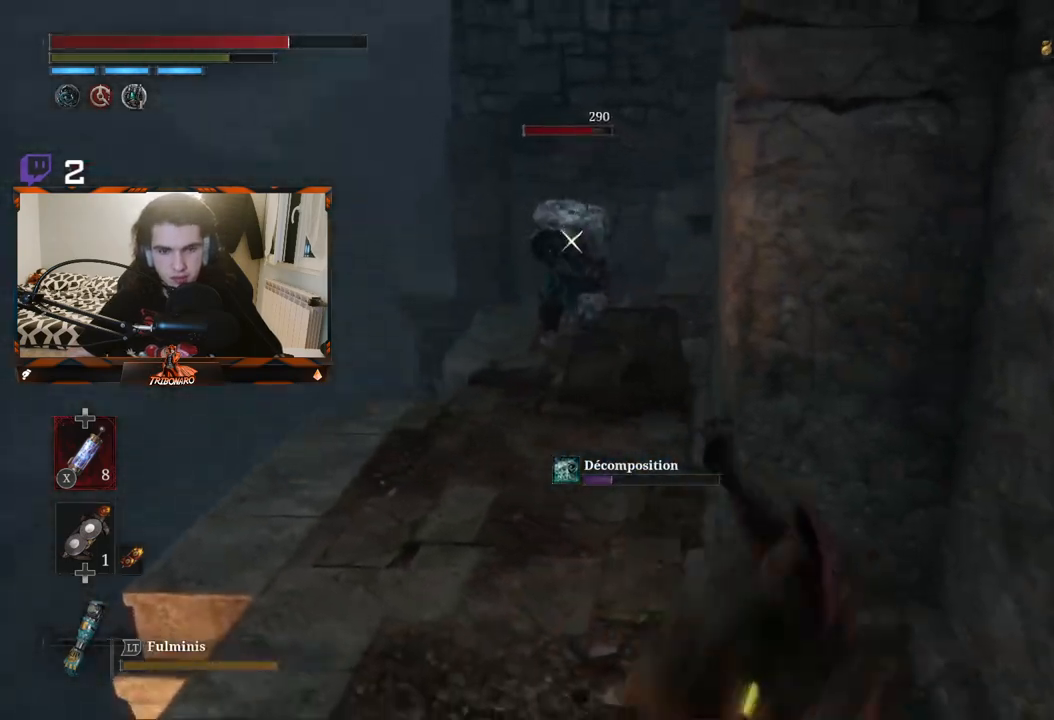
{"buttons": [], "left_stick": "down", "right_stick": "center", "events": [[183, "left_stick", "down"], [300, "left_stick", "center"], [483, "left_stick", "down"]]}
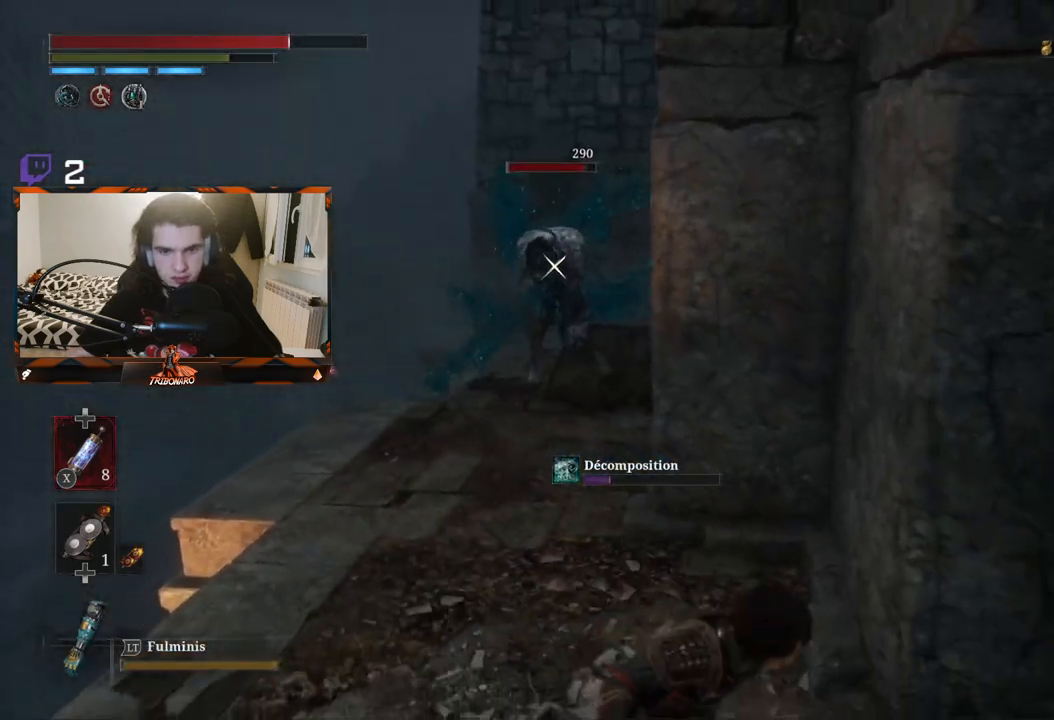
{"buttons": [], "left_stick": "down", "right_stick": "center", "events": []}
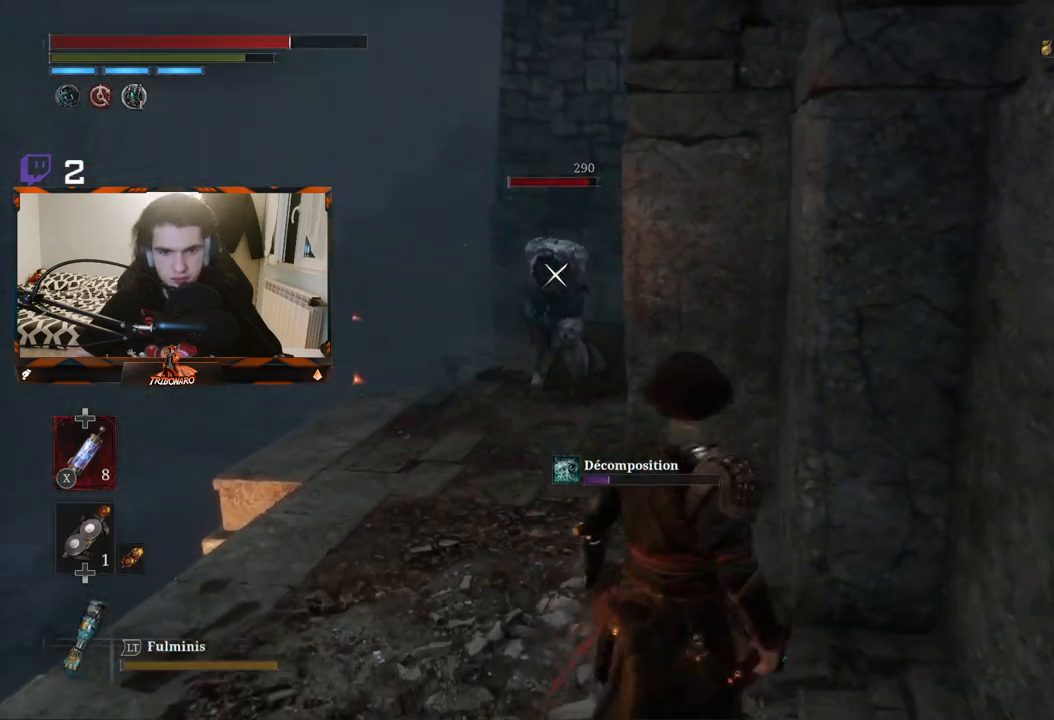
{"buttons": ["L2"], "left_stick": "up-left", "right_stick": "center", "events": [[183, "left_stick", "down-left"], [383, "L2", "down"], [417, "left_stick", "up-left"]]}
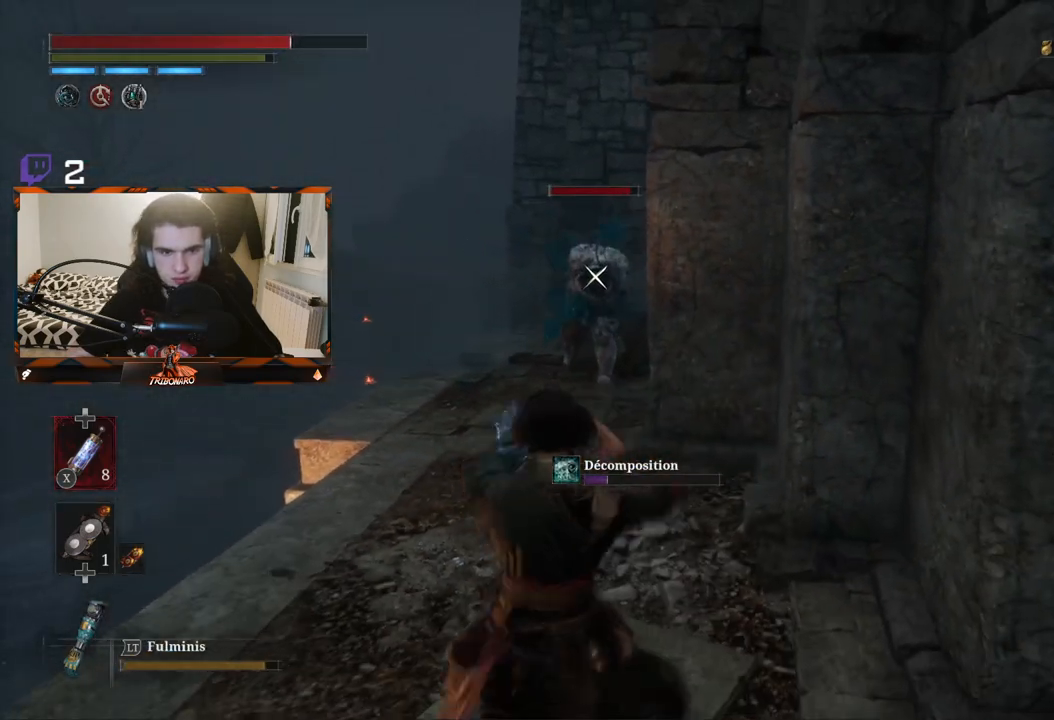
{"buttons": ["L2"], "left_stick": "up-left", "right_stick": "center", "events": []}
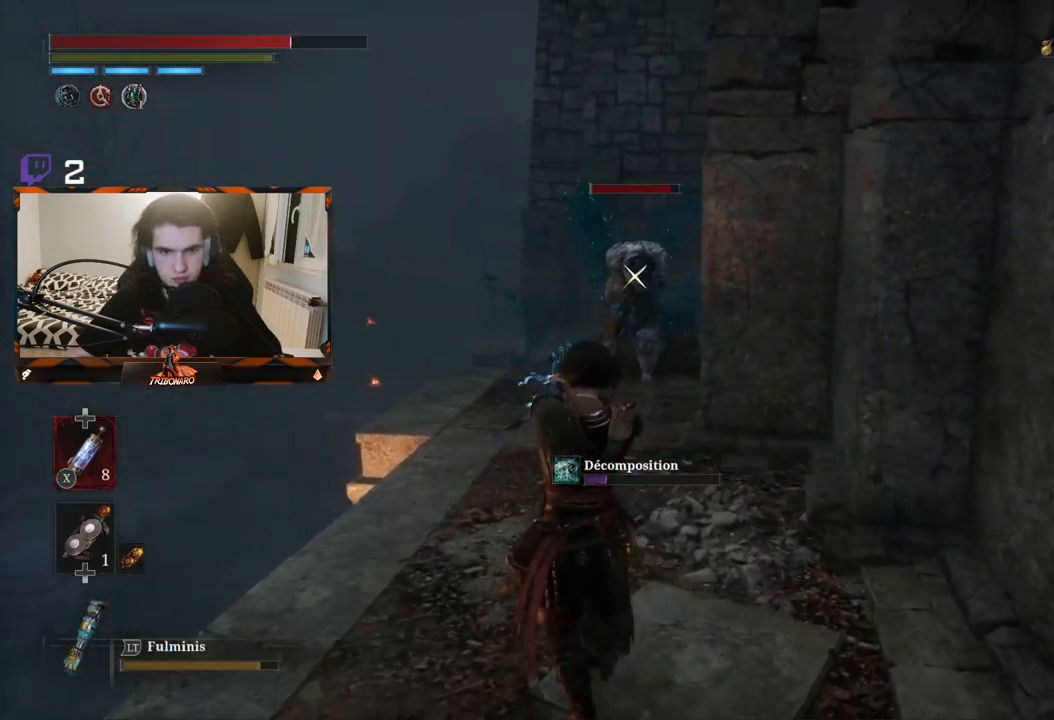
{"buttons": ["L2"], "left_stick": "up", "right_stick": "center", "events": [[83, "left_stick", "up"]]}
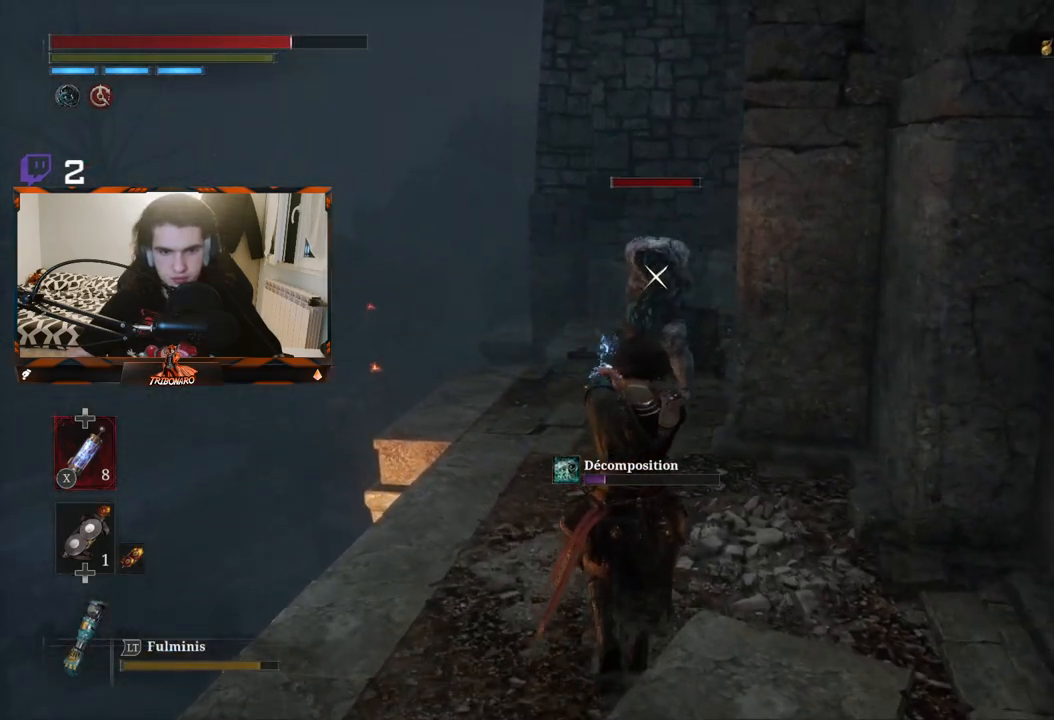
{"buttons": ["L2"], "left_stick": "up", "right_stick": "center", "events": []}
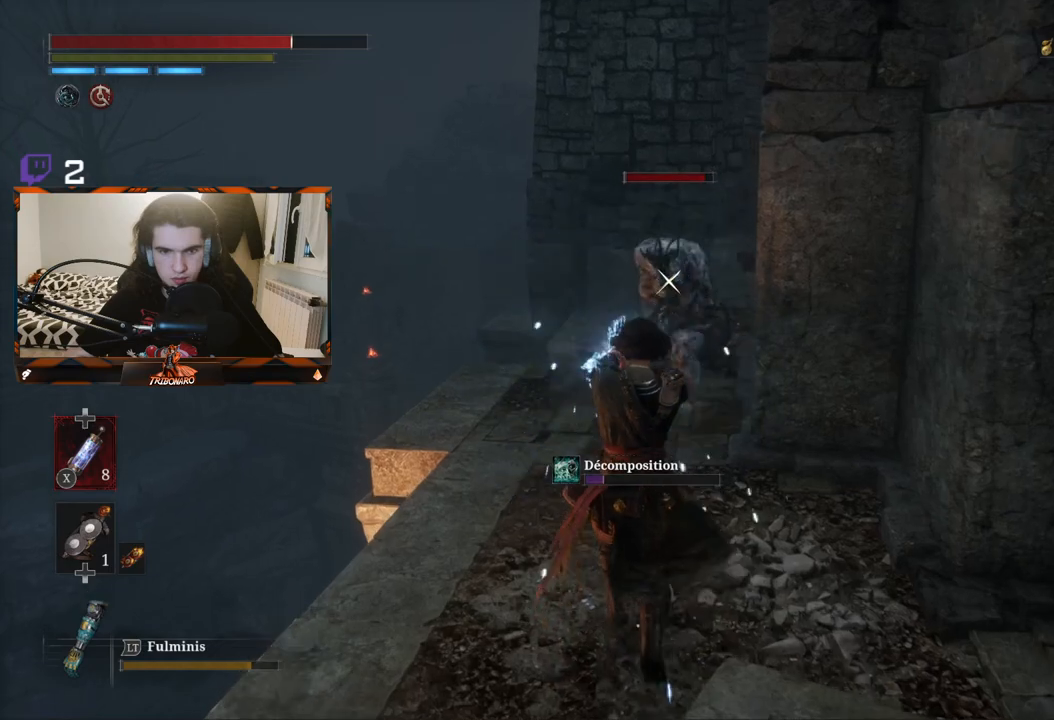
{"buttons": [], "left_stick": "center", "right_stick": "center", "events": [[317, "L2", "up"], [500, "left_stick", "center"]]}
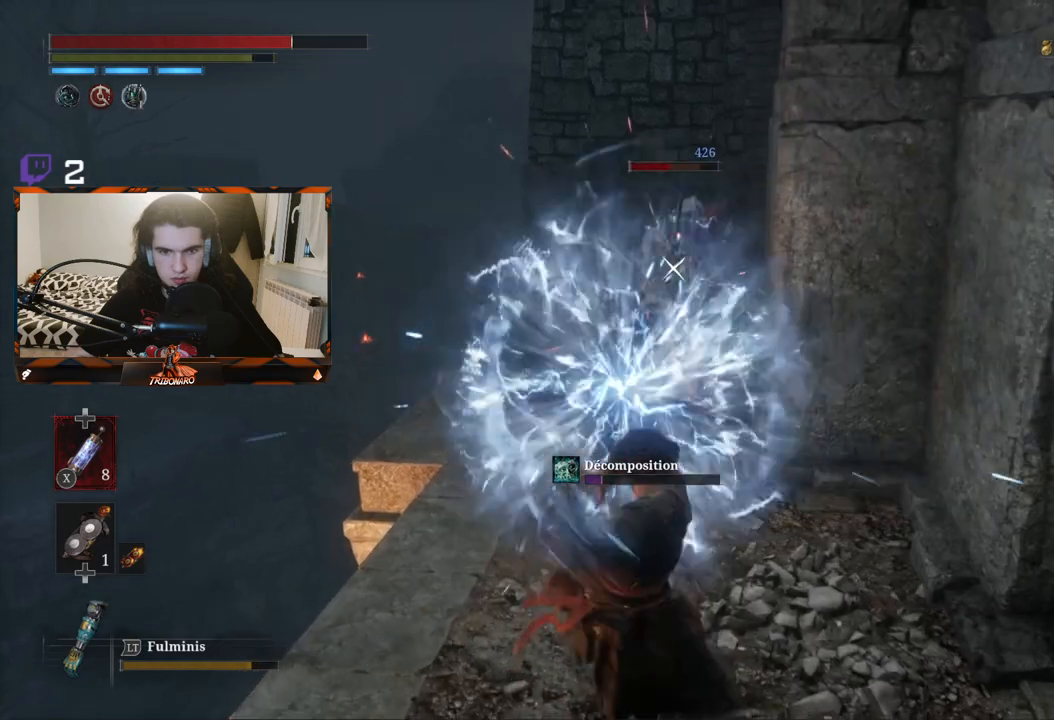
{"buttons": [], "left_stick": "up", "right_stick": "center", "events": [[250, "left_stick", "up"]]}
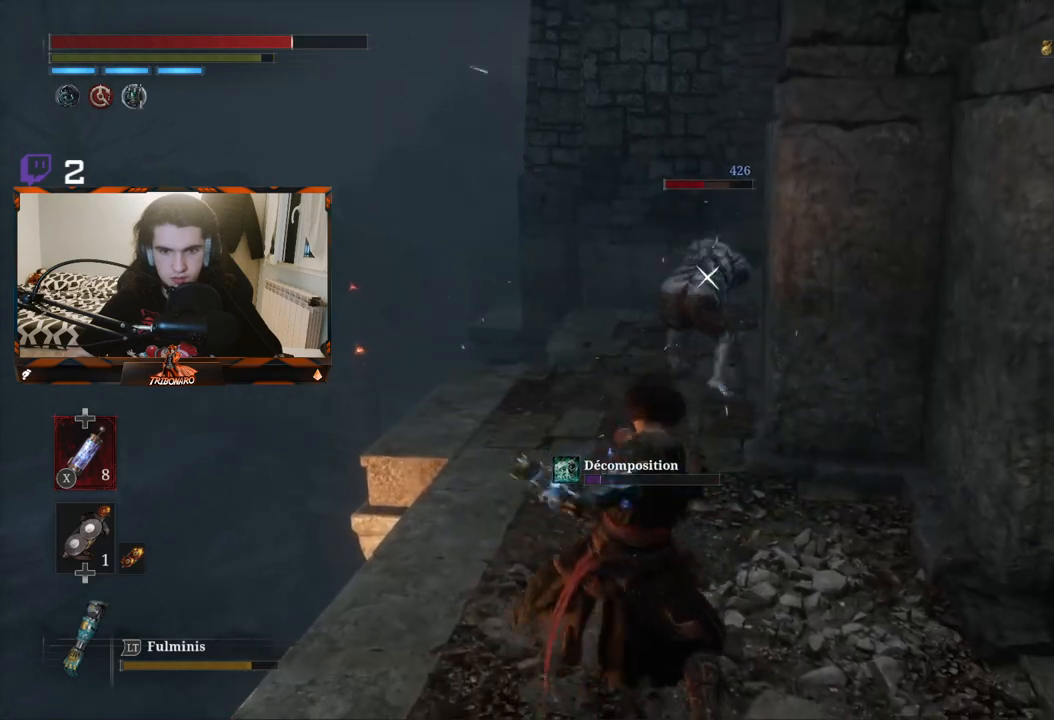
{"buttons": [], "left_stick": "up", "right_stick": "center", "events": []}
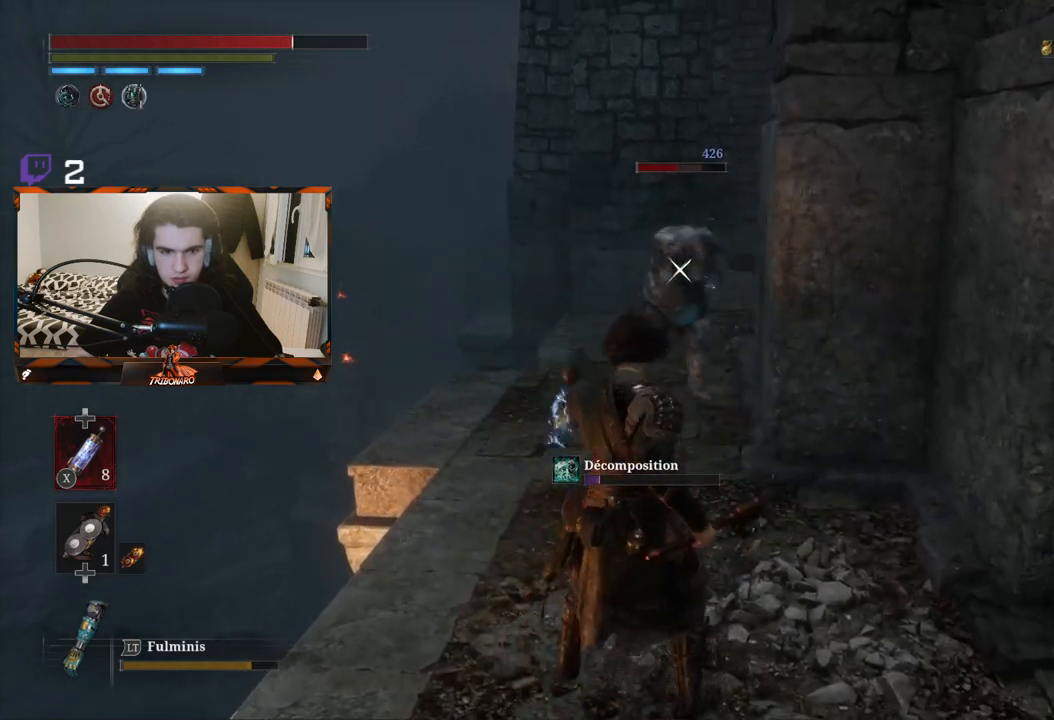
{"buttons": [], "left_stick": "up", "right_stick": "center", "events": []}
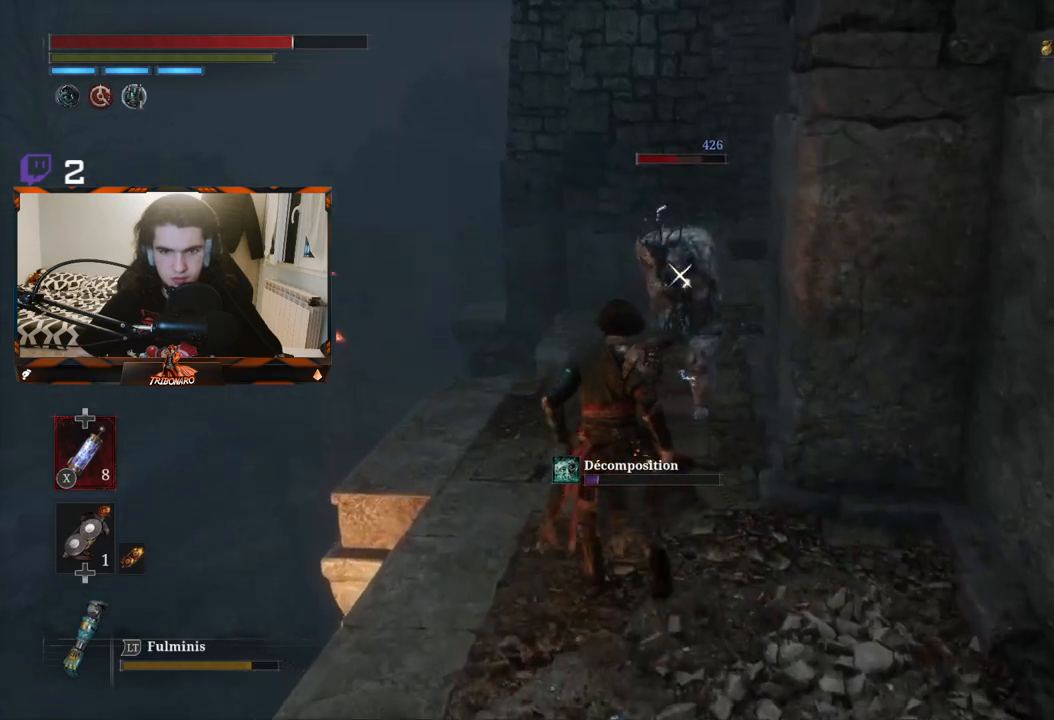
{"buttons": [], "left_stick": "center", "right_stick": "center", "events": [[167, "R1", "down"], [233, "R1", "up"], [450, "left_stick", "center"]]}
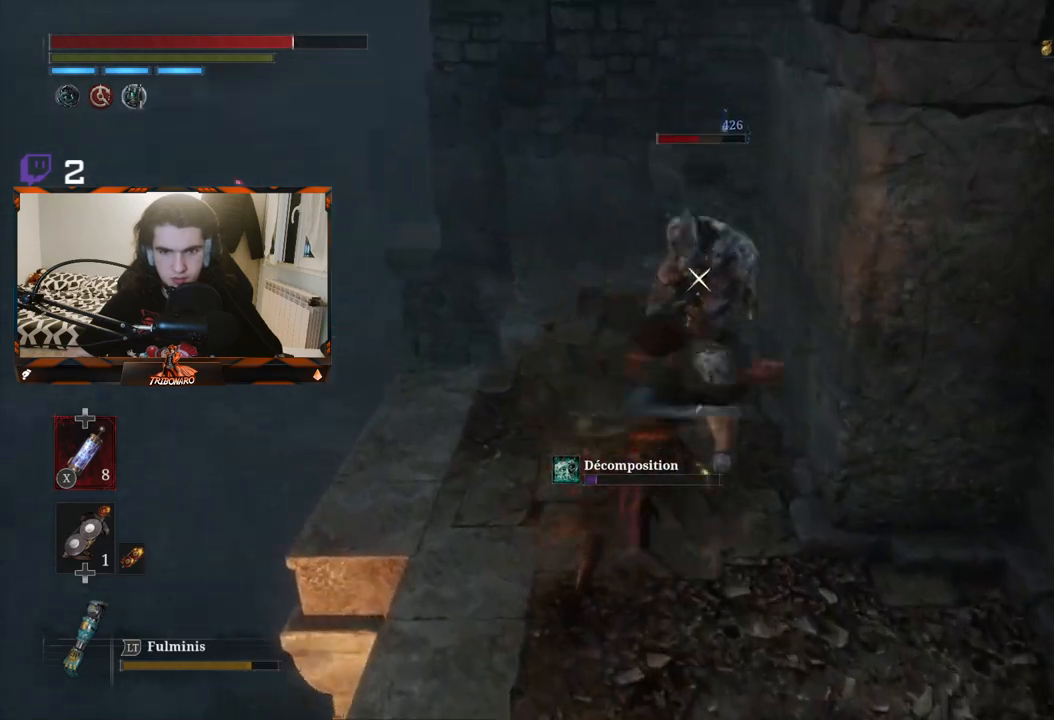
{"buttons": [], "left_stick": "center", "right_stick": "center", "events": [[350, "R1", "down"], [450, "R1", "up"]]}
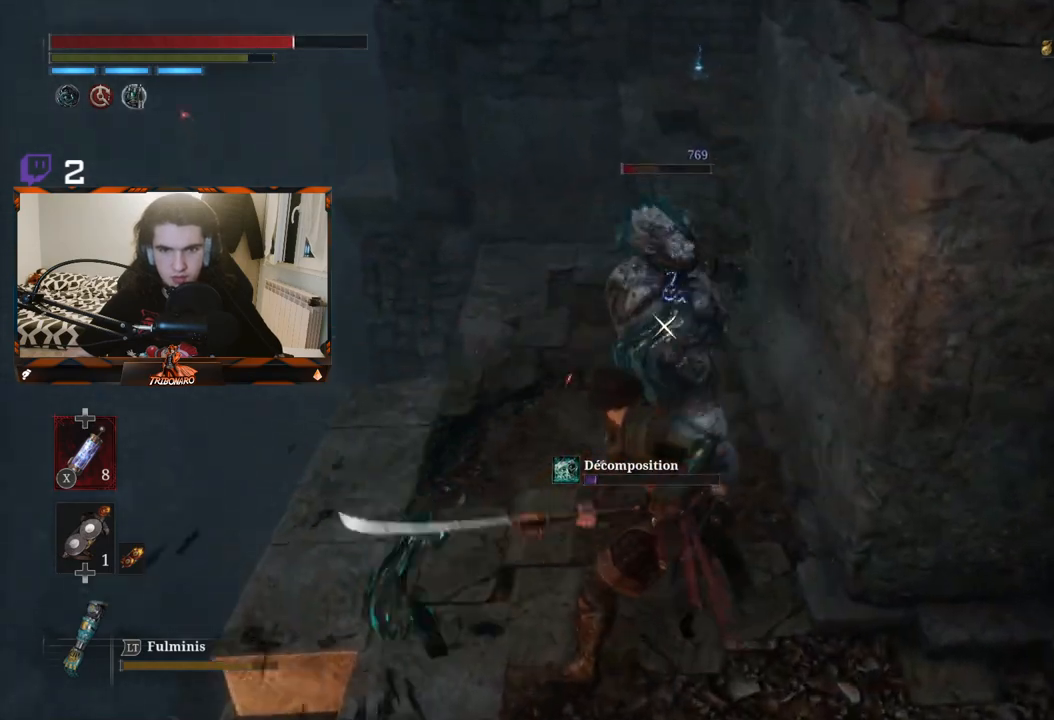
{"buttons": [], "left_stick": "down-right", "right_stick": "center", "events": [[17, "R1", "down"], [100, "R1", "up"], [333, "left_stick", "down-right"]]}
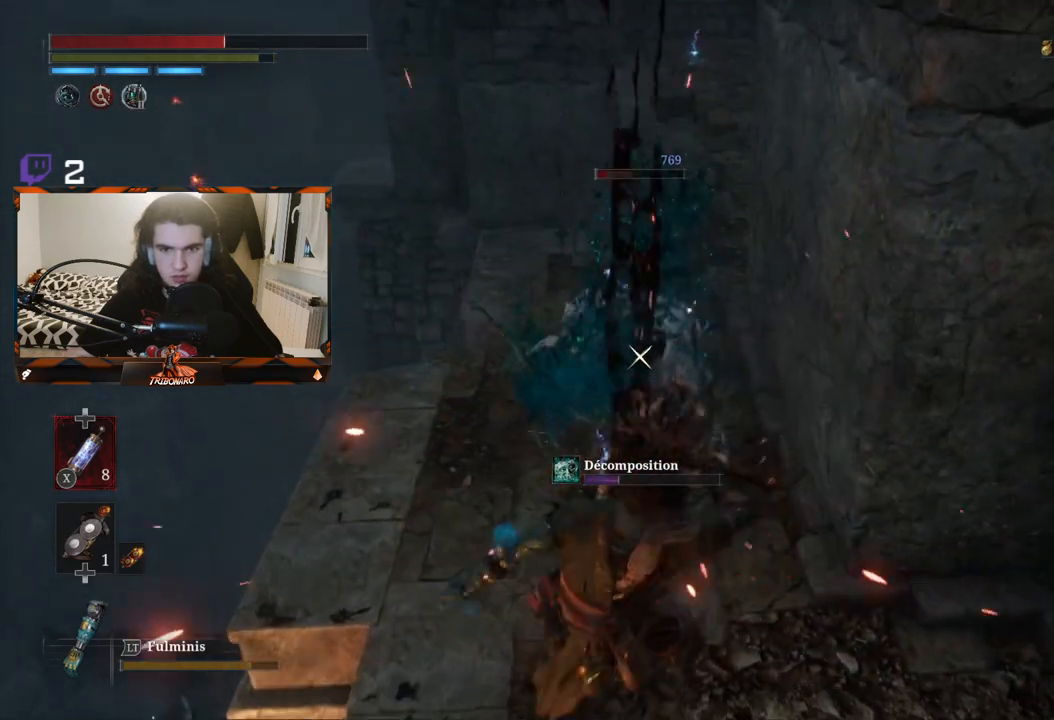
{"buttons": [], "left_stick": "down-right", "right_stick": "center", "events": [[133, "B", "down"], [217, "B", "up"], [267, "B", "down"], [383, "B", "up"]]}
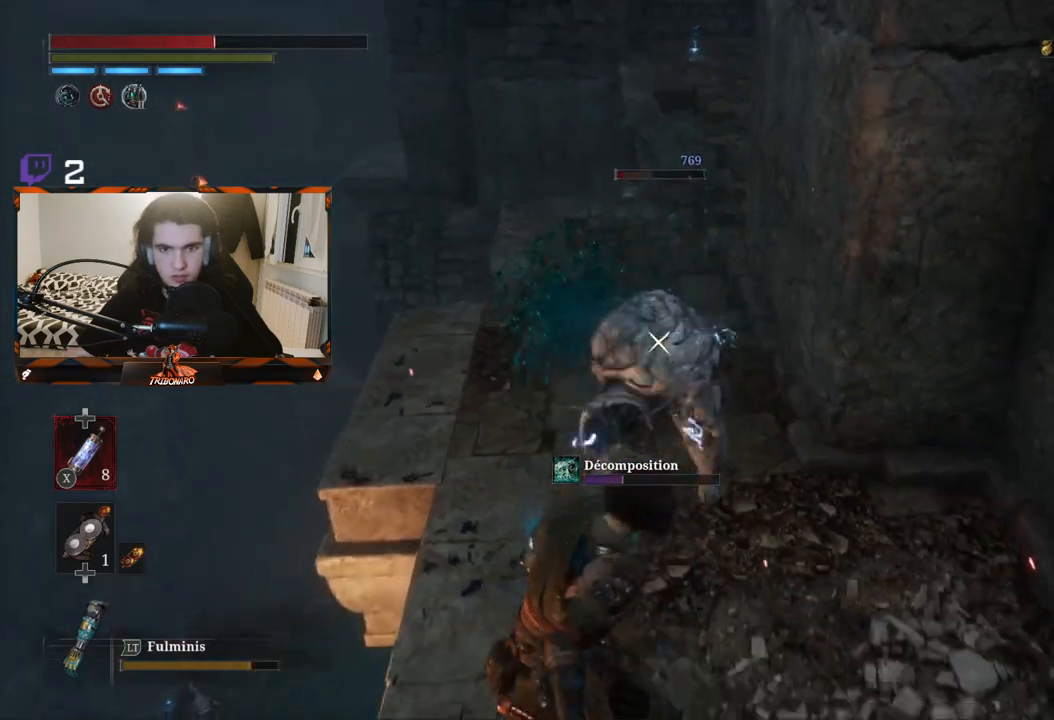
{"buttons": [], "left_stick": "up", "right_stick": "center", "events": [[50, "left_stick", "center"], [133, "left_stick", "up"], [150, "R1", "down"], [267, "R1", "up"], [317, "R1", "down"], [417, "R1", "up"]]}
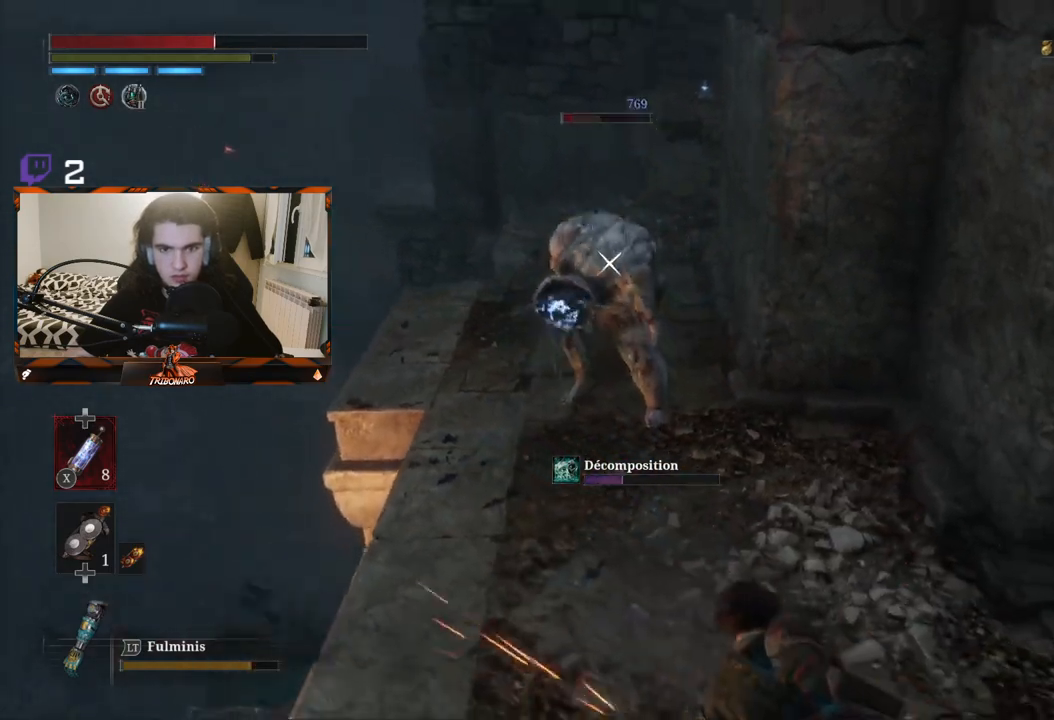
{"buttons": [], "left_stick": "up", "right_stick": "center", "events": []}
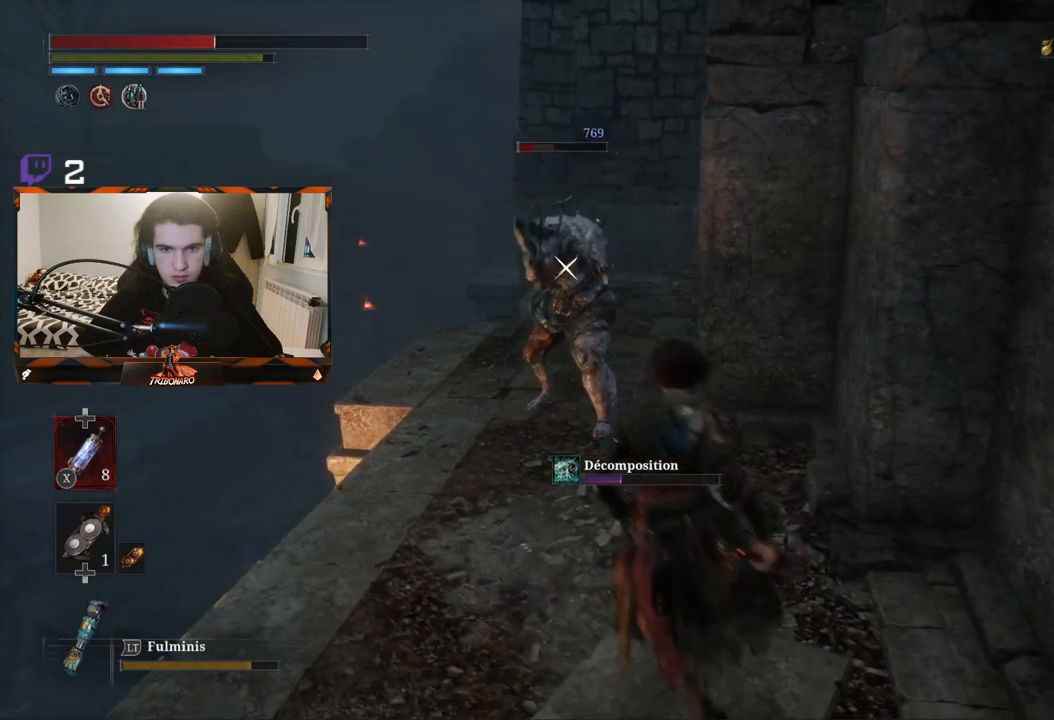
{"buttons": [], "left_stick": "up", "right_stick": "center", "events": [[350, "R1", "down"], [467, "R1", "up"]]}
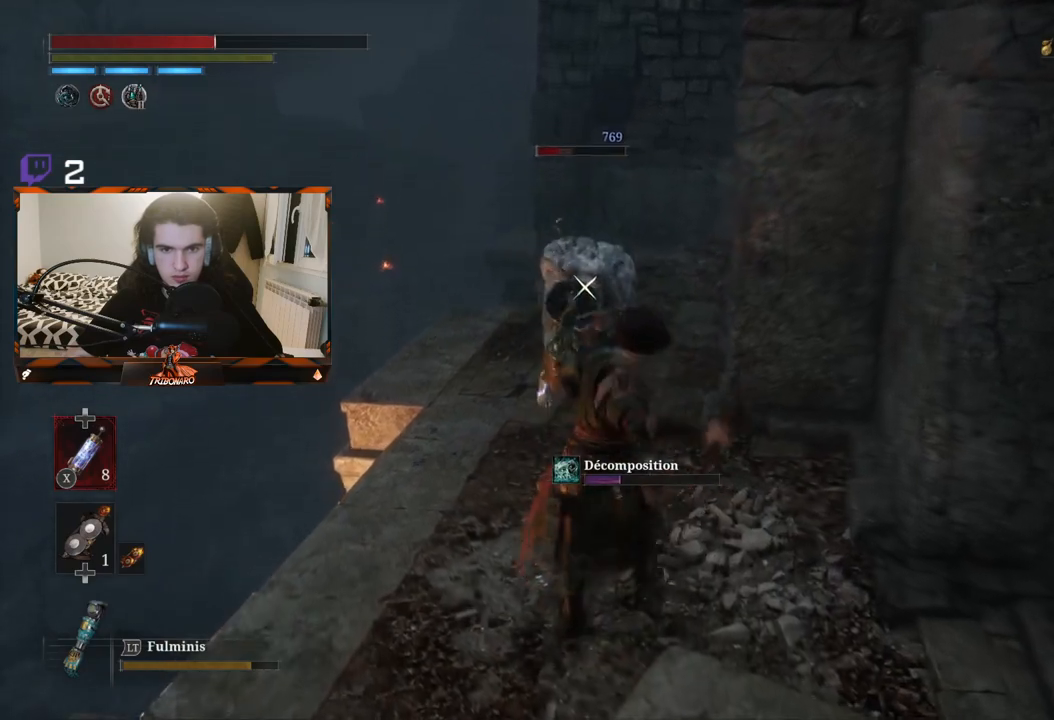
{"buttons": ["R1"], "left_stick": "up", "right_stick": "center", "events": [[483, "R1", "down"]]}
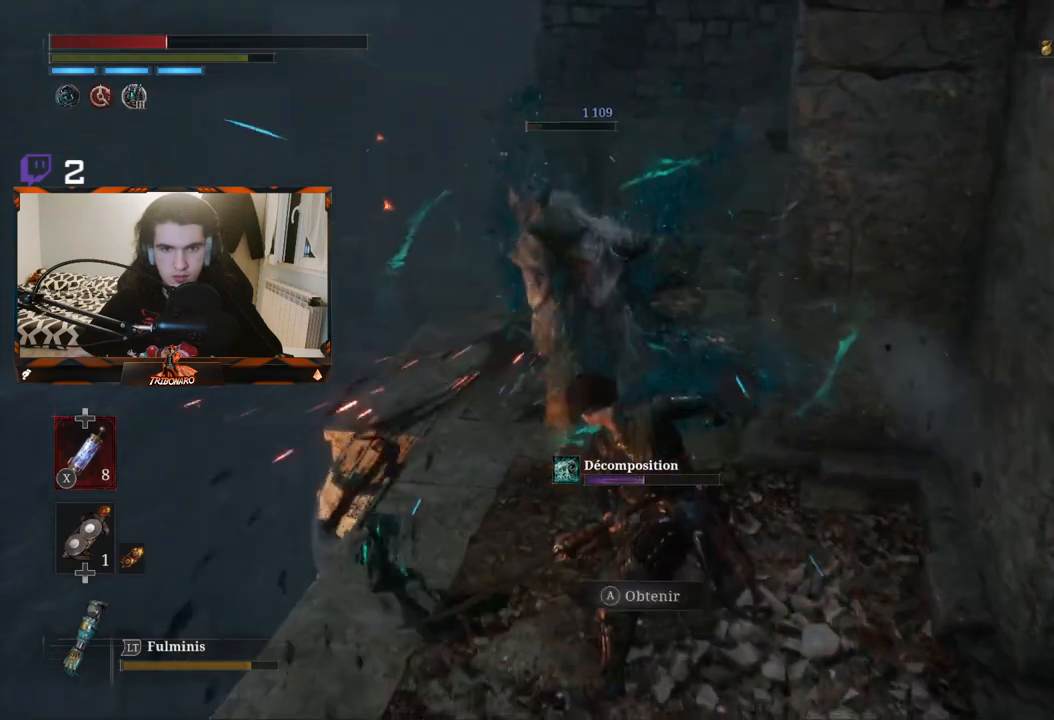
{"buttons": [], "left_stick": "center", "right_stick": "center", "events": [[67, "R1", "up"], [500, "left_stick", "center"]]}
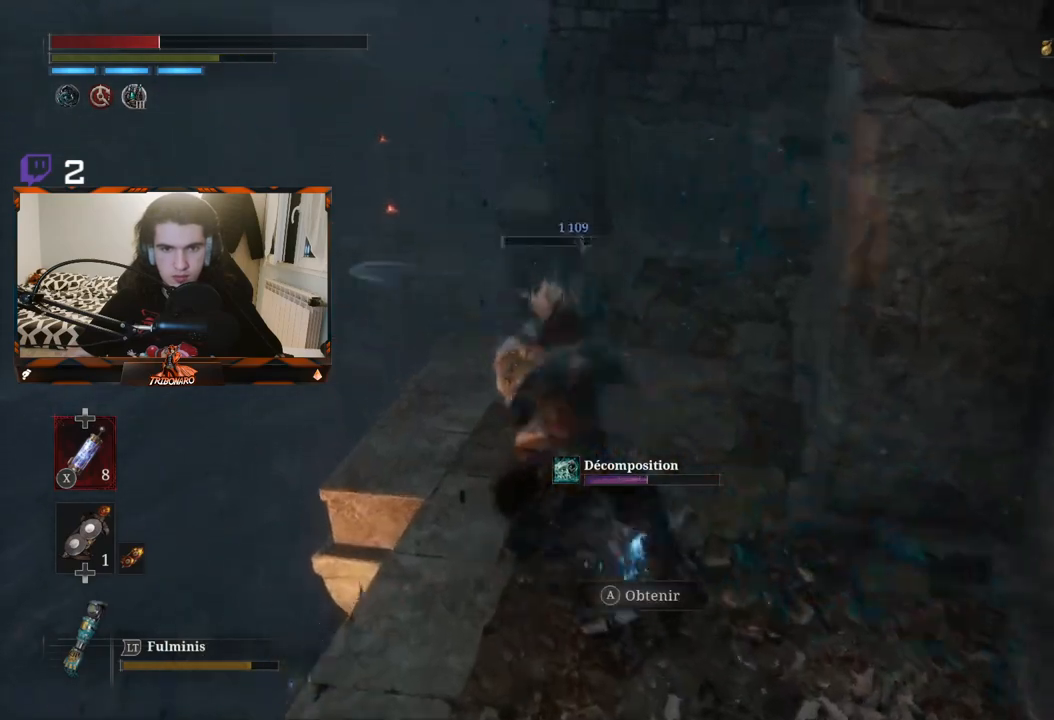
{"buttons": ["A"], "left_stick": "center", "right_stick": "center", "events": [[467, "A", "down"]]}
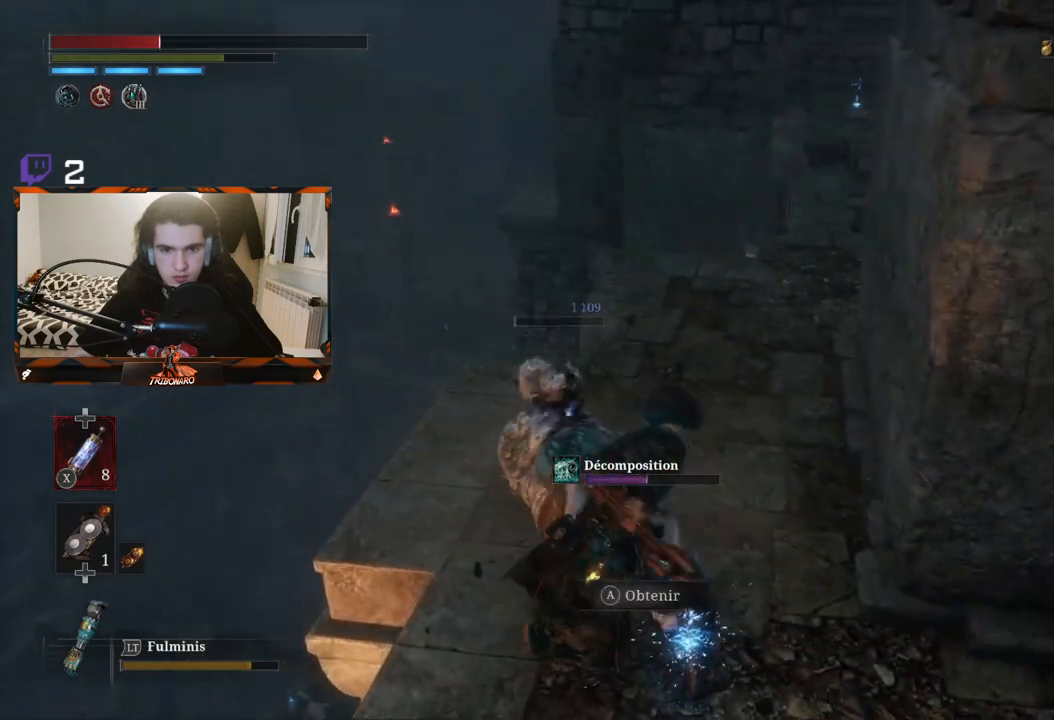
{"buttons": ["A"], "left_stick": "center", "right_stick": "center", "events": [[83, "A", "up"], [150, "A", "down"], [233, "A", "up"], [283, "A", "down"], [400, "A", "up"], [450, "A", "down"]]}
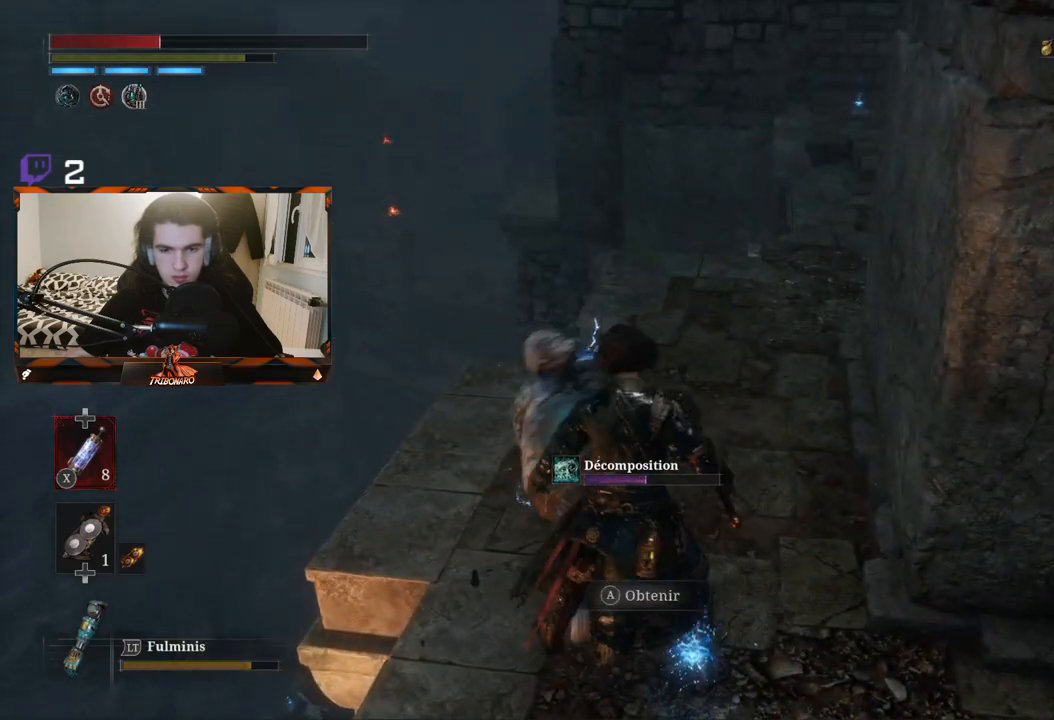
{"buttons": [], "left_stick": "center", "right_stick": "center", "events": [[33, "A", "up"], [117, "A", "down"], [217, "A", "up"], [250, "A", "down"], [367, "A", "up"], [450, "A", "down"], [500, "A", "up"]]}
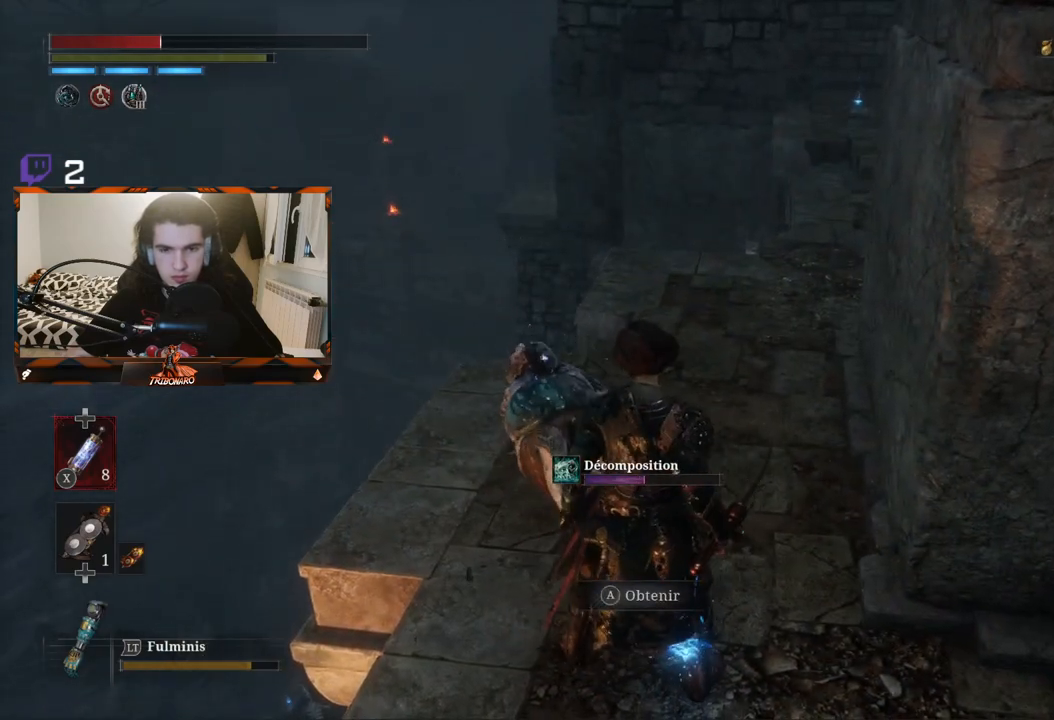
{"buttons": [], "left_stick": "center", "right_stick": "center", "events": [[83, "A", "down"], [150, "A", "up"], [233, "A", "down"], [317, "A", "up"], [383, "A", "down"], [500, "A", "up"]]}
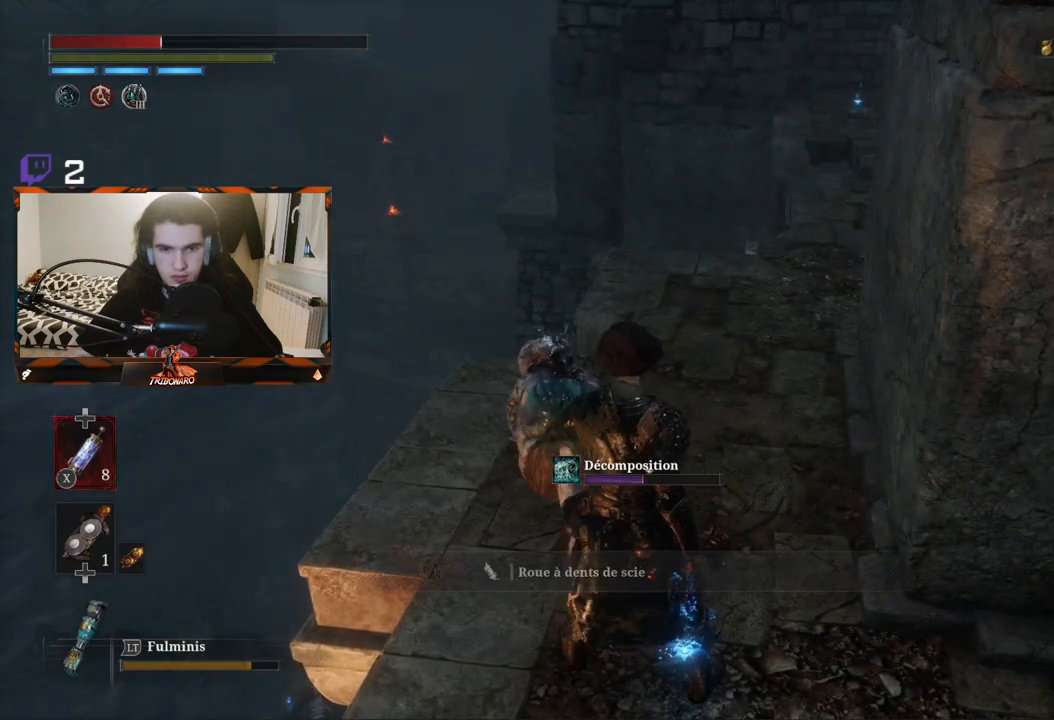
{"buttons": [], "left_stick": "up", "right_stick": "right", "events": [[100, "left_stick", "up"], [433, "right_stick", "right"]]}
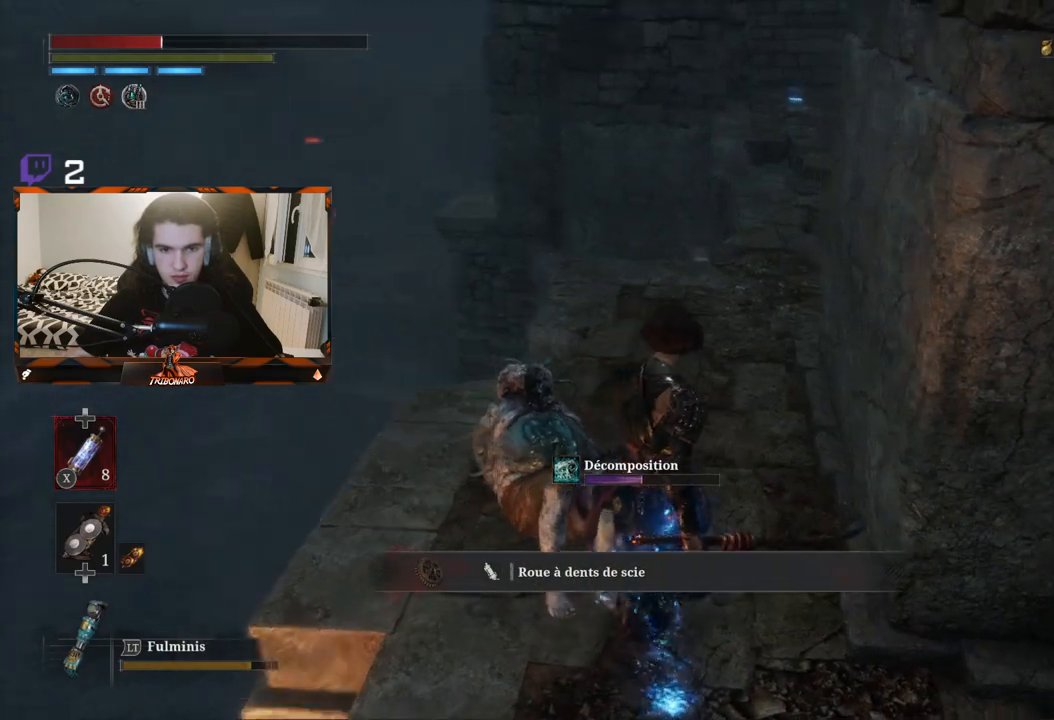
{"buttons": ["B"], "left_stick": "up", "right_stick": "center", "events": [[117, "right_stick", "center"], [450, "B", "down"]]}
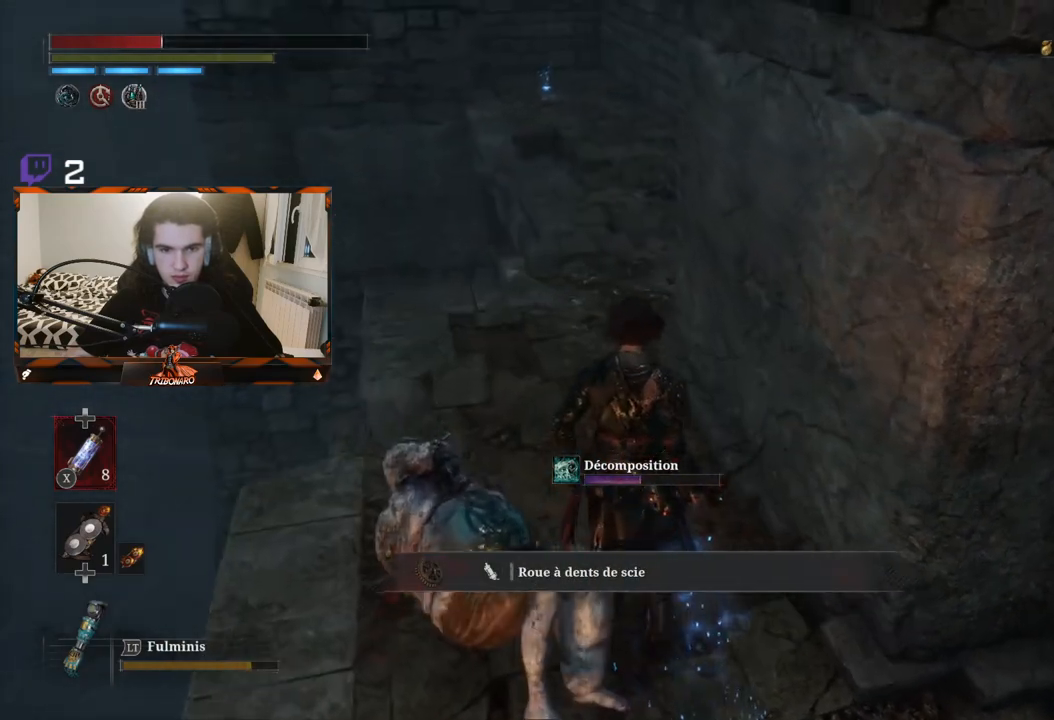
{"buttons": ["B"], "left_stick": "up", "right_stick": "center", "events": []}
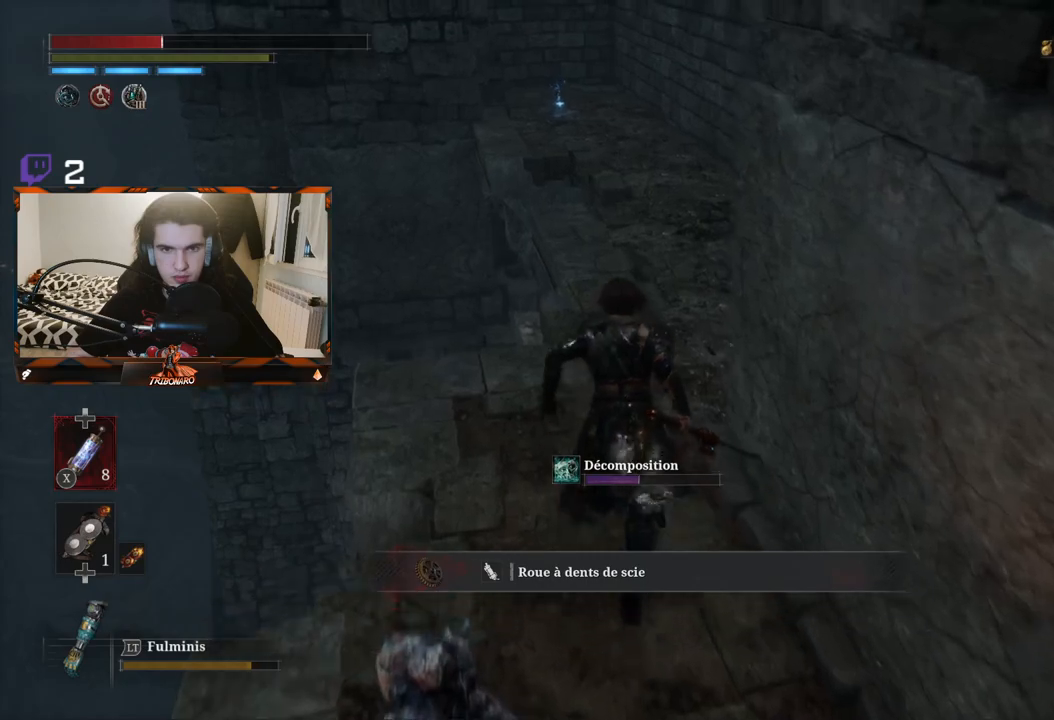
{"buttons": ["B"], "left_stick": "up", "right_stick": "center", "events": [[100, "right_stick", "right"], [300, "right_stick", "center"]]}
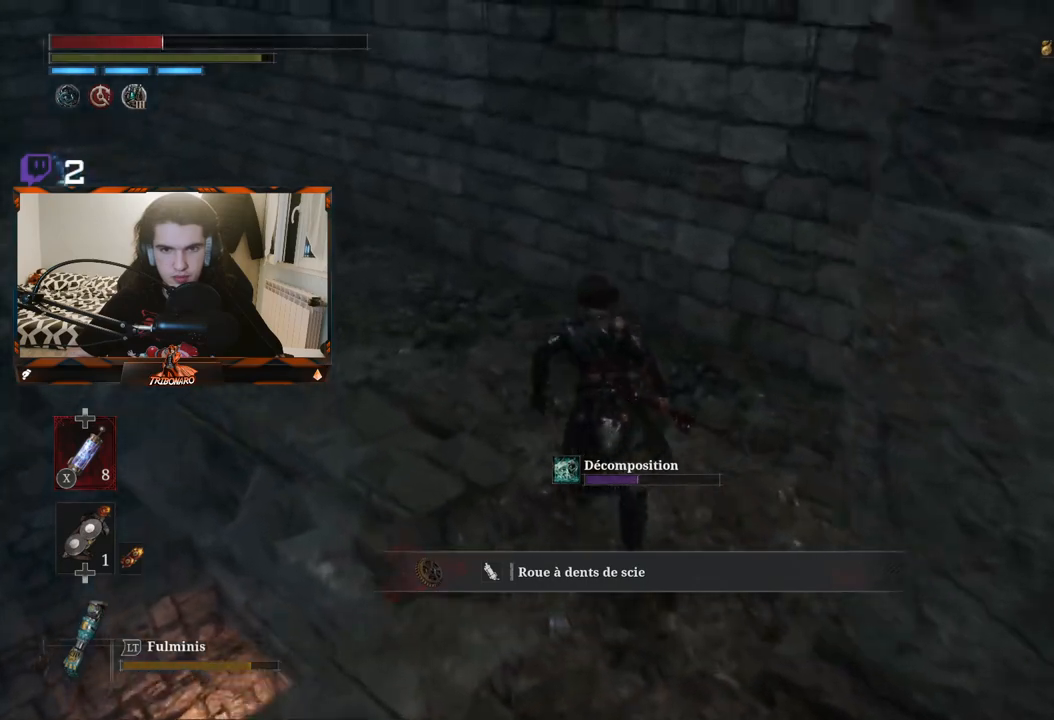
{"buttons": ["B"], "left_stick": "up-left", "right_stick": "center", "events": [[83, "left_stick", "up-left"], [317, "right_stick", "up-left"], [467, "right_stick", "center"]]}